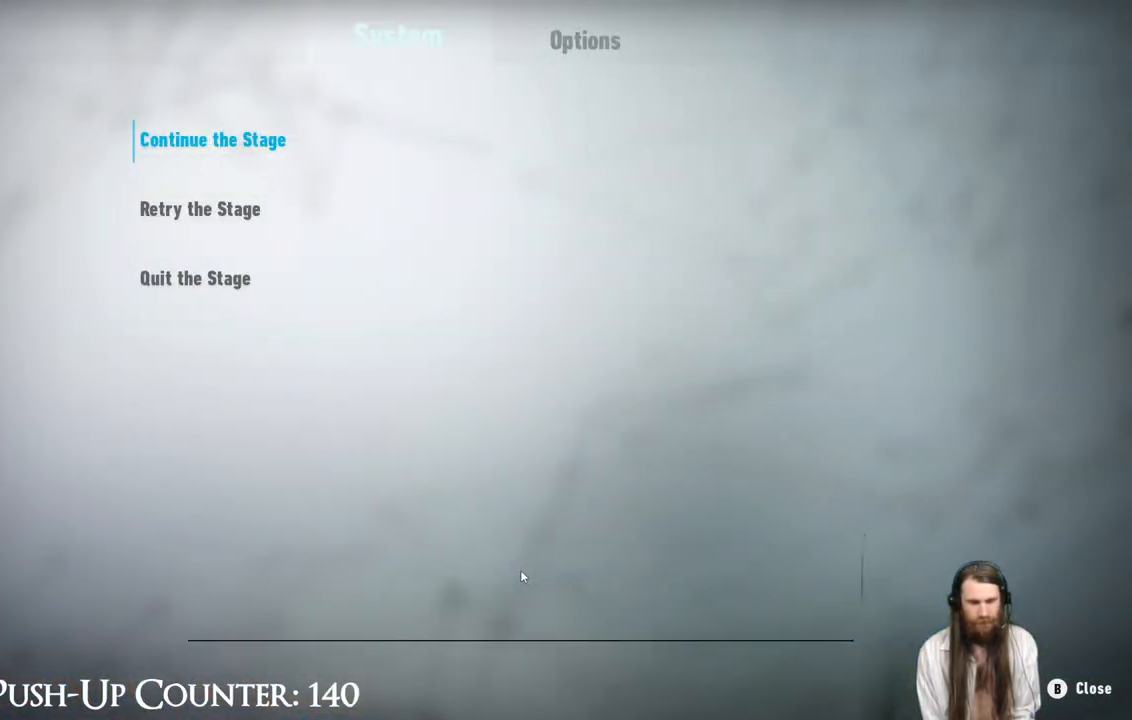
Gameplay with a controller (Xbox layout); each line is a JSON object with the inputs held at the frame after it. "events" lists button and stick changes between this image and that frame as [ms after this image, input, new state], when the widget could be followed in between. Not read: L3 R1.
{"buttons": ["A"], "left_stick": "center", "right_stick": "center", "events": [[67, "A", "down"], [267, "A", "up"], [500, "A", "down"]]}
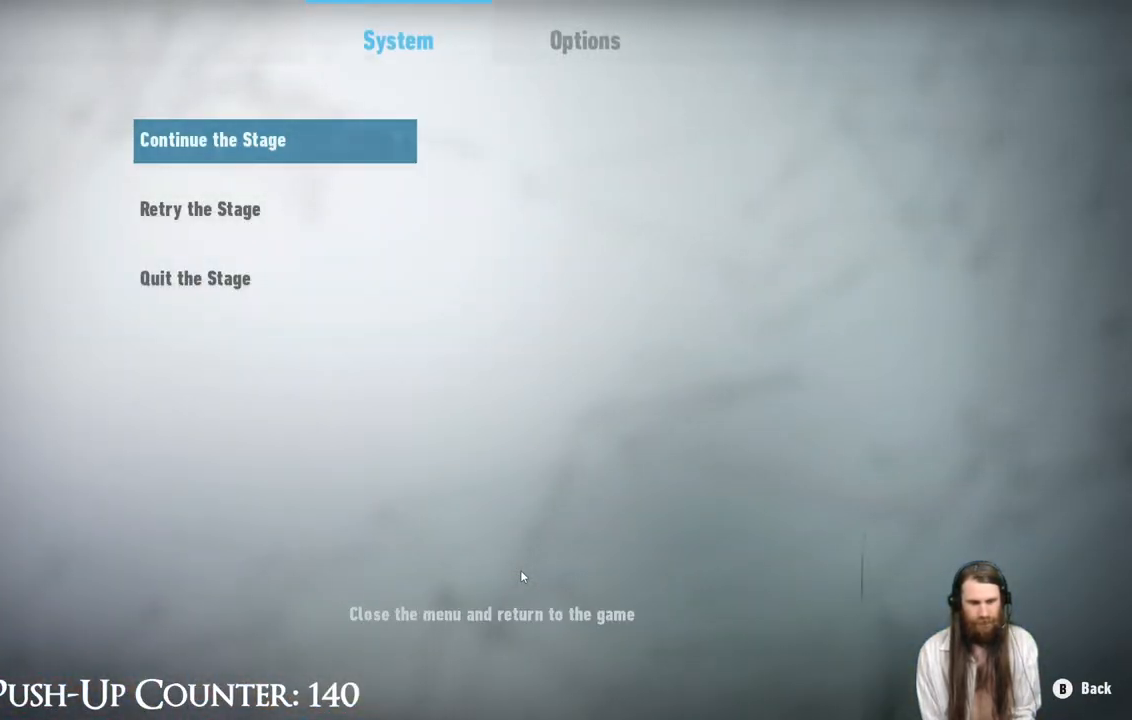
{"buttons": [], "left_stick": "center", "right_stick": "center", "events": [[200, "A", "up"], [217, "DPAD_DOWN", "down"], [350, "DPAD_DOWN", "up"]]}
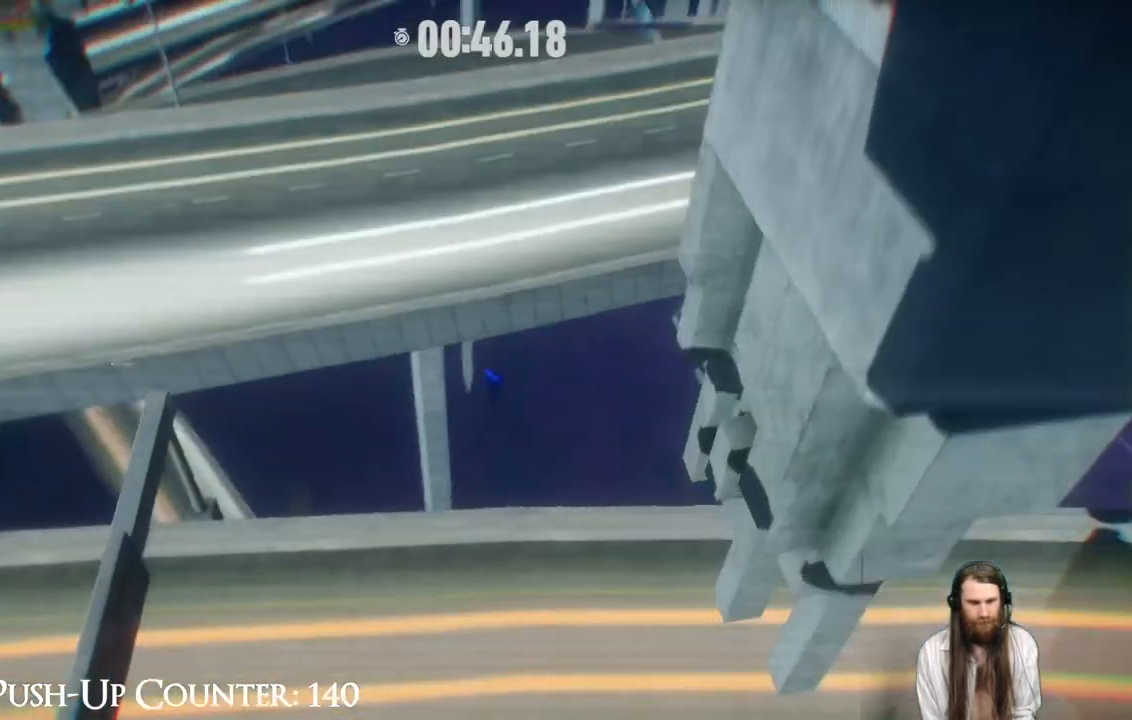
{"buttons": [], "left_stick": "center", "right_stick": "center", "events": [[200, "START", "down"], [333, "START", "up"]]}
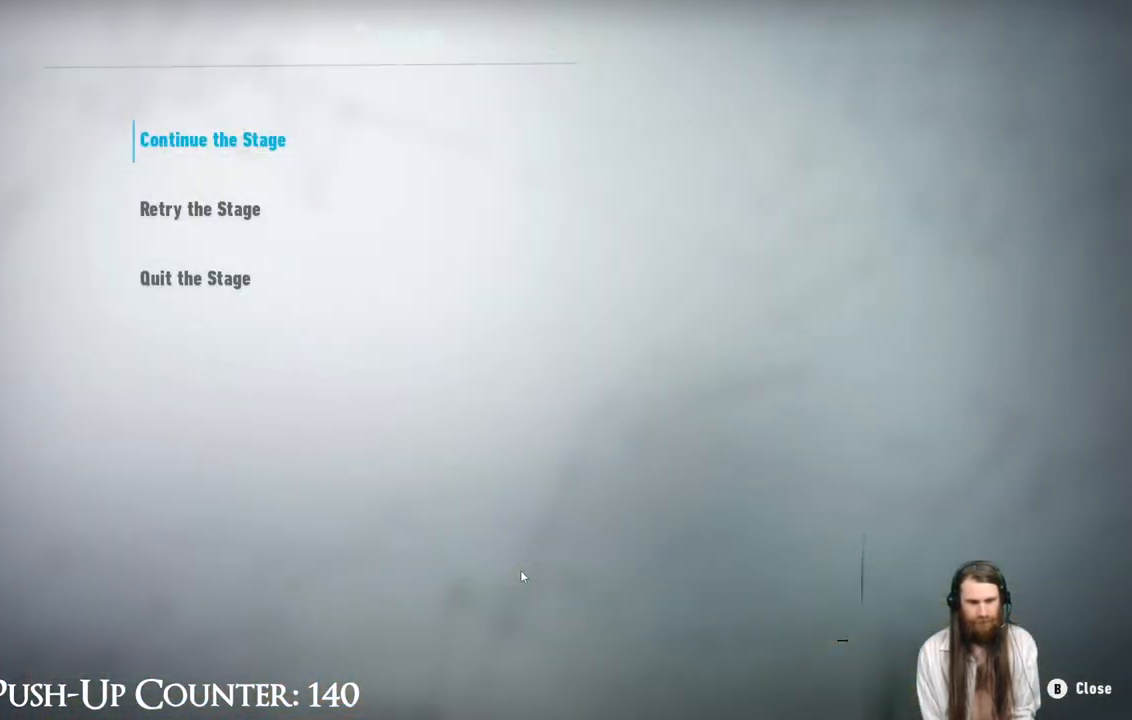
{"buttons": [], "left_stick": "center", "right_stick": "center", "events": [[233, "A", "down"], [433, "A", "up"]]}
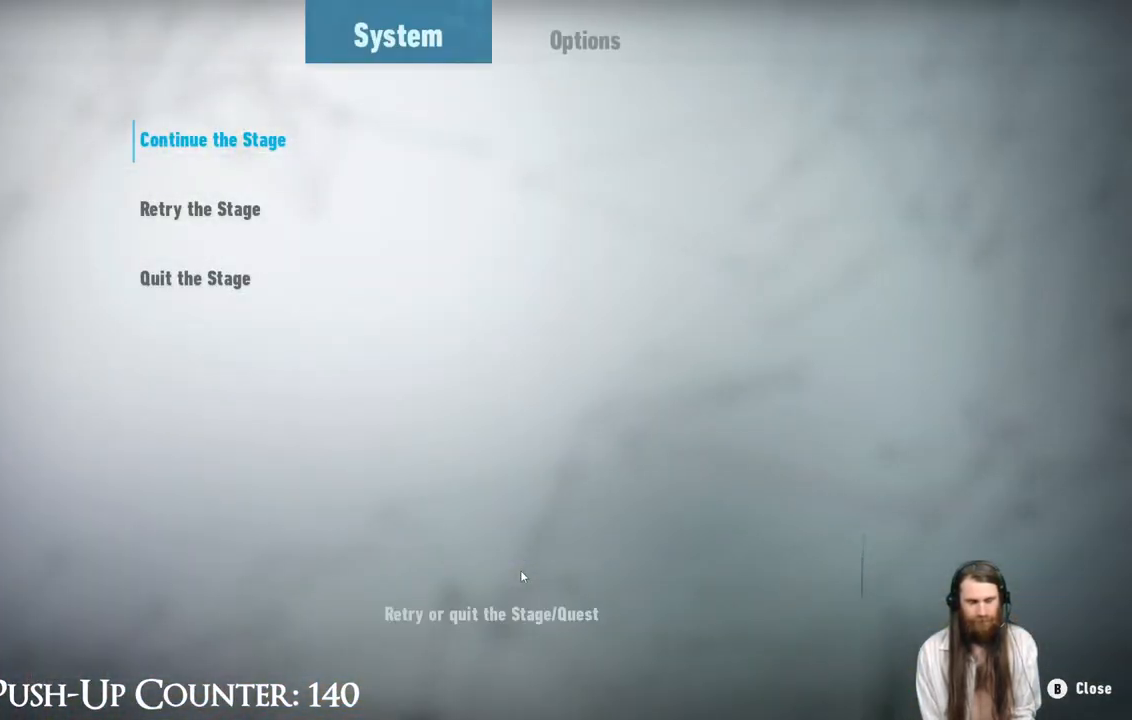
{"buttons": ["A"], "left_stick": "center", "right_stick": "center", "events": [[50, "DPAD_DOWN", "down"], [200, "DPAD_DOWN", "up"], [367, "A", "down"]]}
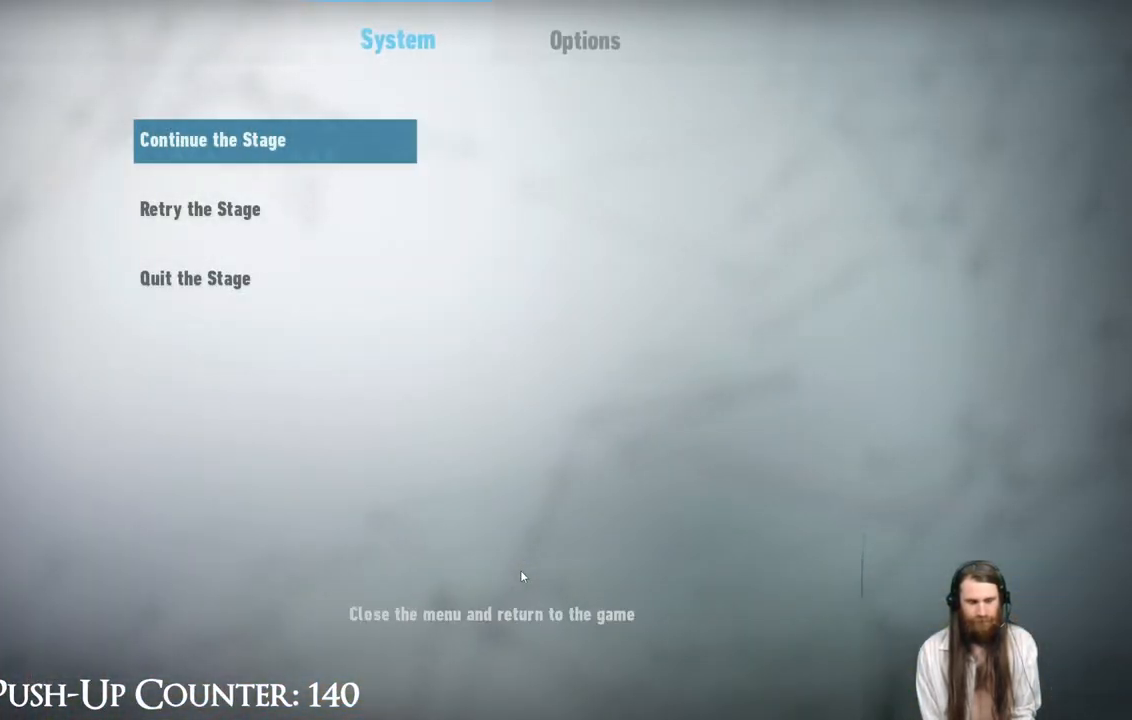
{"buttons": [], "left_stick": "center", "right_stick": "center", "events": [[33, "DPAD_DOWN", "down"], [50, "A", "up"], [200, "DPAD_DOWN", "up"], [283, "A", "down"], [500, "A", "up"]]}
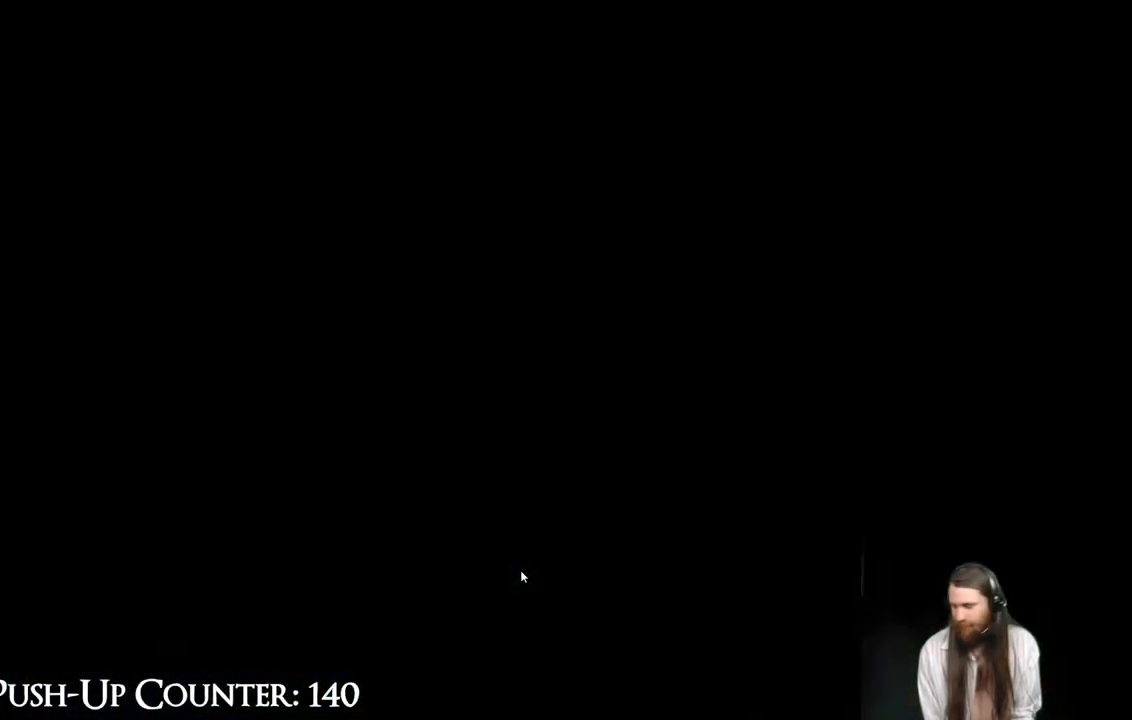
{"buttons": [], "left_stick": "up", "right_stick": "center", "events": [[433, "left_stick", "up"]]}
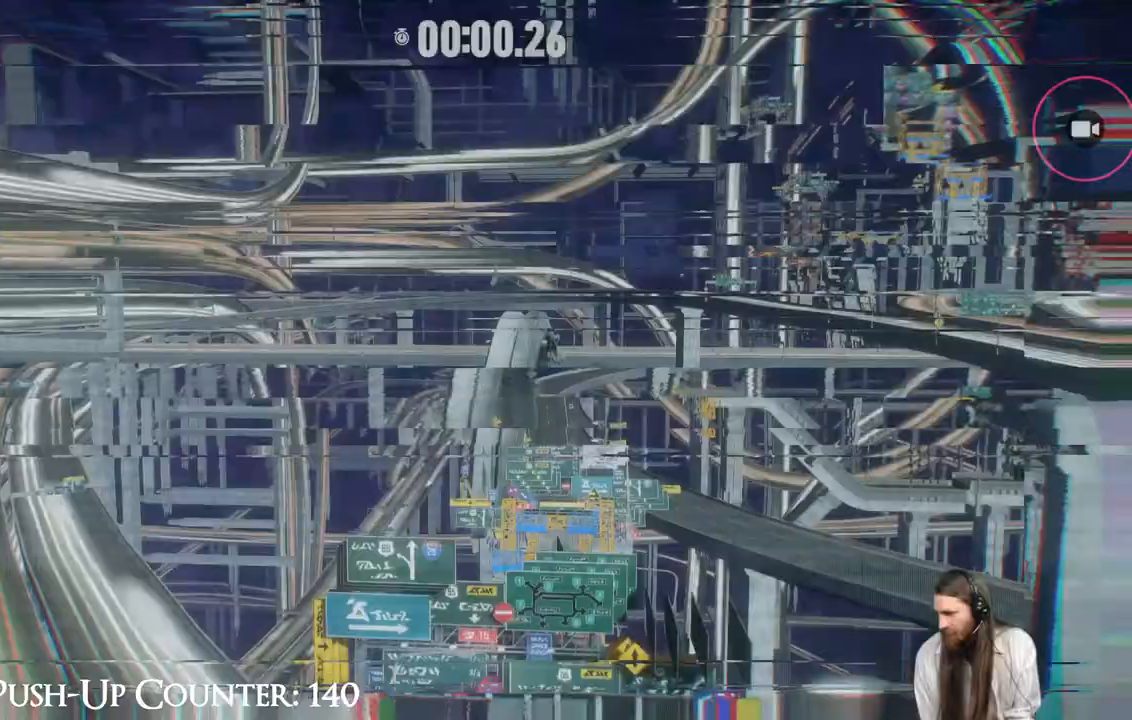
{"buttons": [], "left_stick": "up", "right_stick": "center", "events": []}
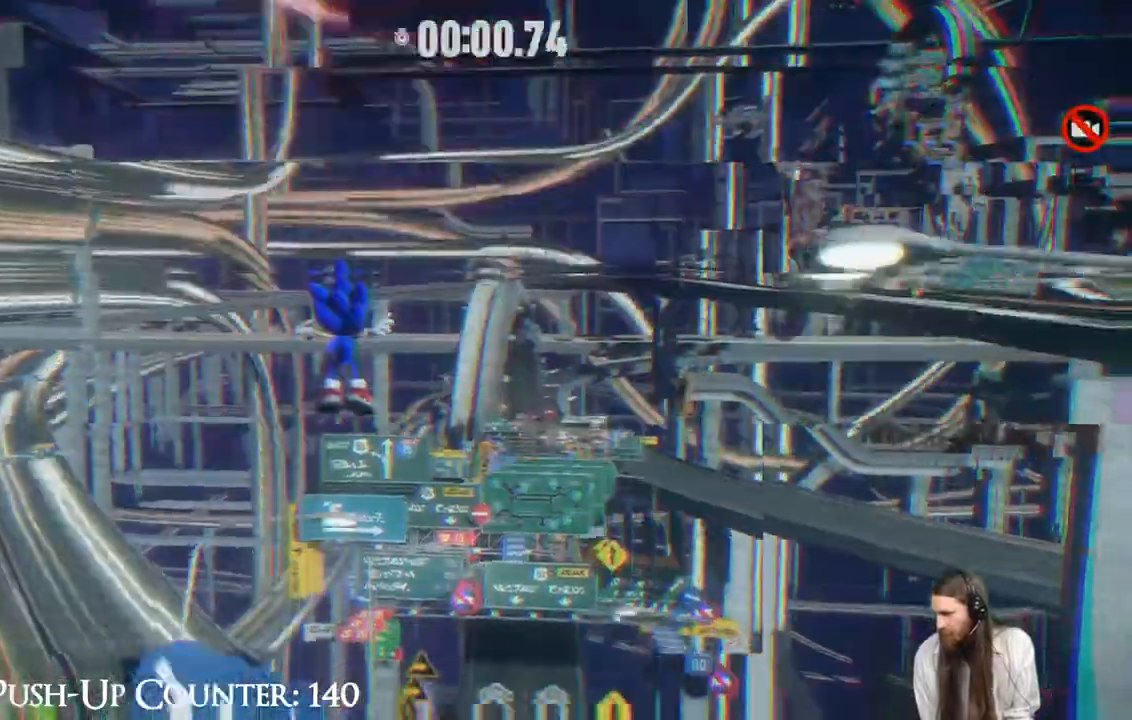
{"buttons": [], "left_stick": "up", "right_stick": "center", "events": []}
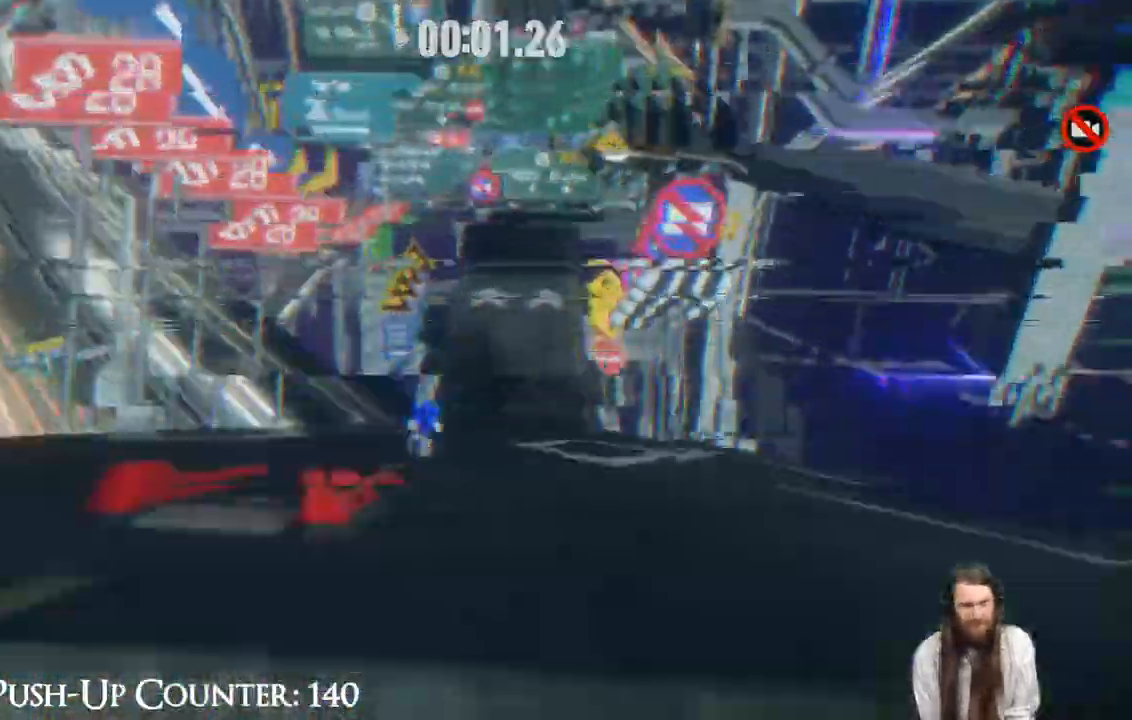
{"buttons": ["R2"], "left_stick": "up", "right_stick": "center", "events": [[200, "R2", "down"]]}
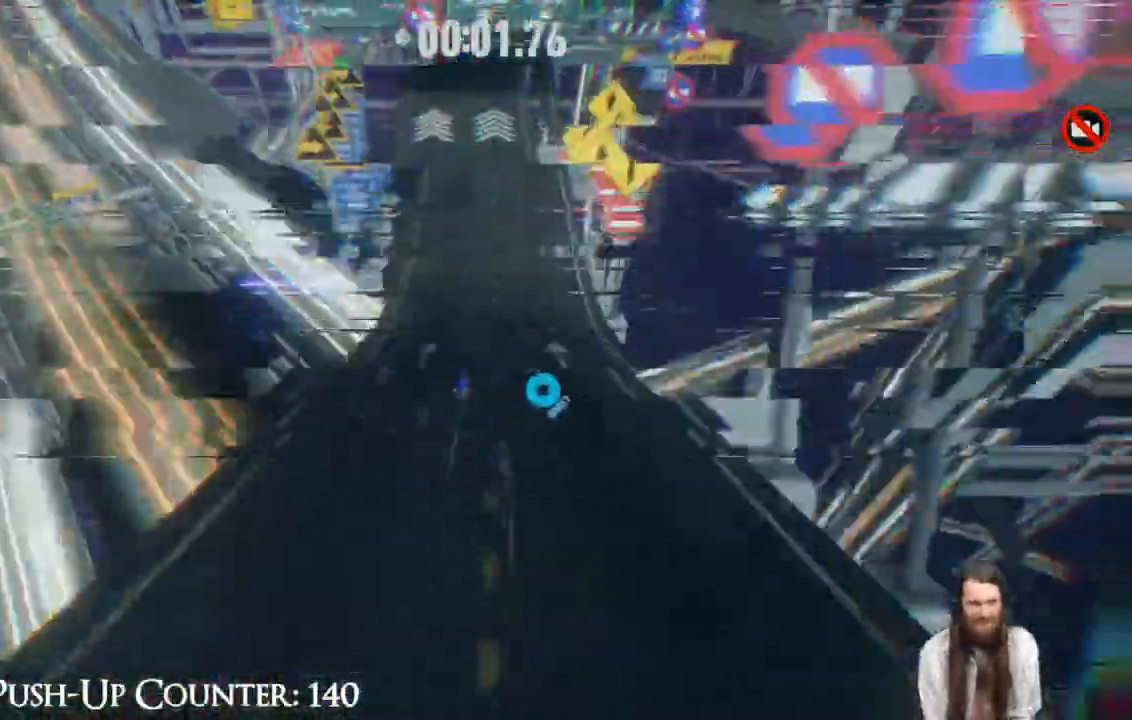
{"buttons": ["L2", "R2"], "left_stick": "up", "right_stick": "center", "events": [[383, "L2", "down"]]}
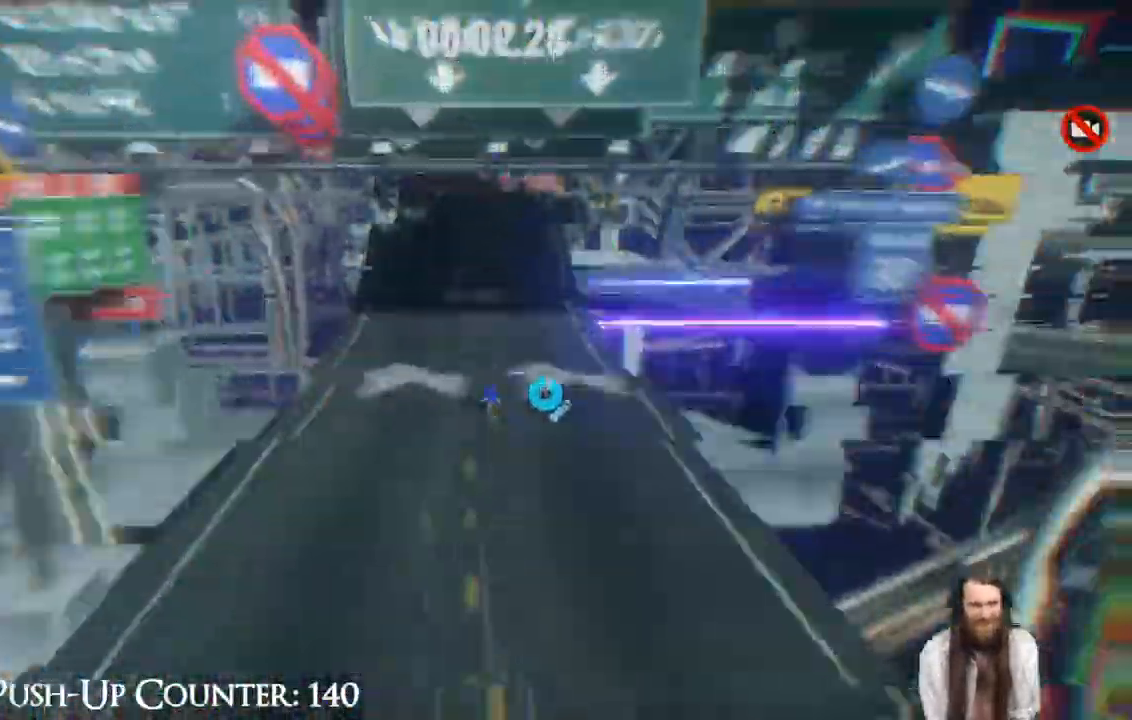
{"buttons": ["R2"], "left_stick": "up", "right_stick": "center", "events": [[283, "L2", "up"], [350, "L2", "down"], [400, "L2", "up"], [467, "L2", "down"], [483, "L2", "up"]]}
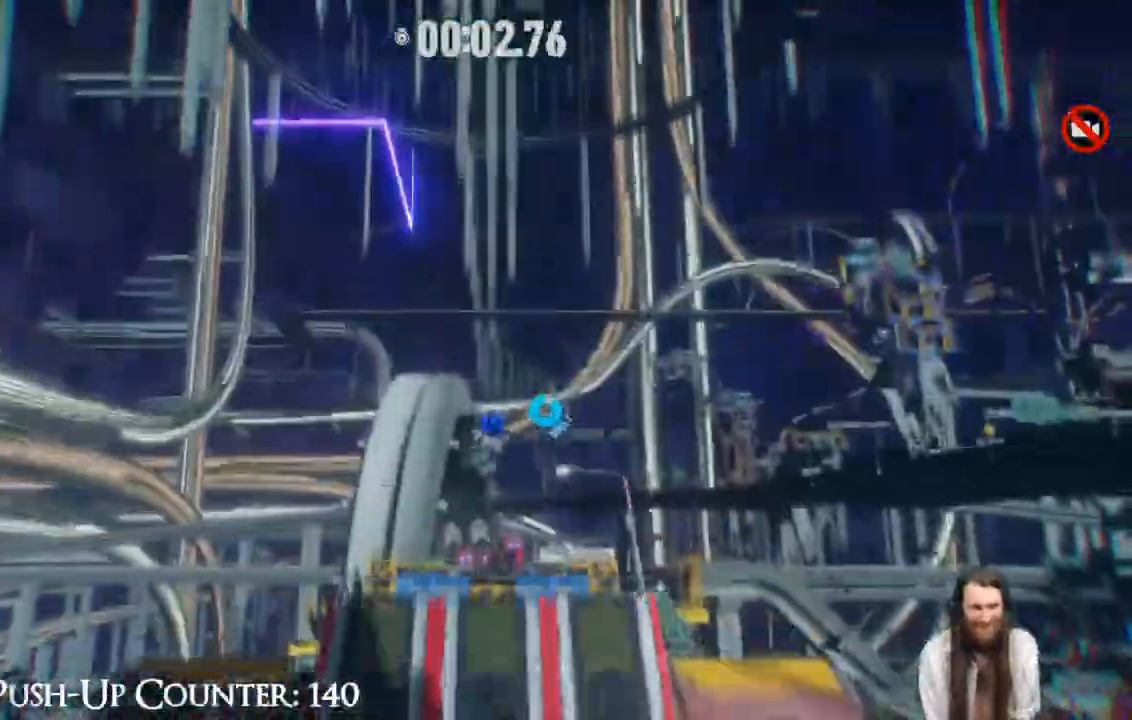
{"buttons": ["R2"], "left_stick": "up", "right_stick": "center", "events": []}
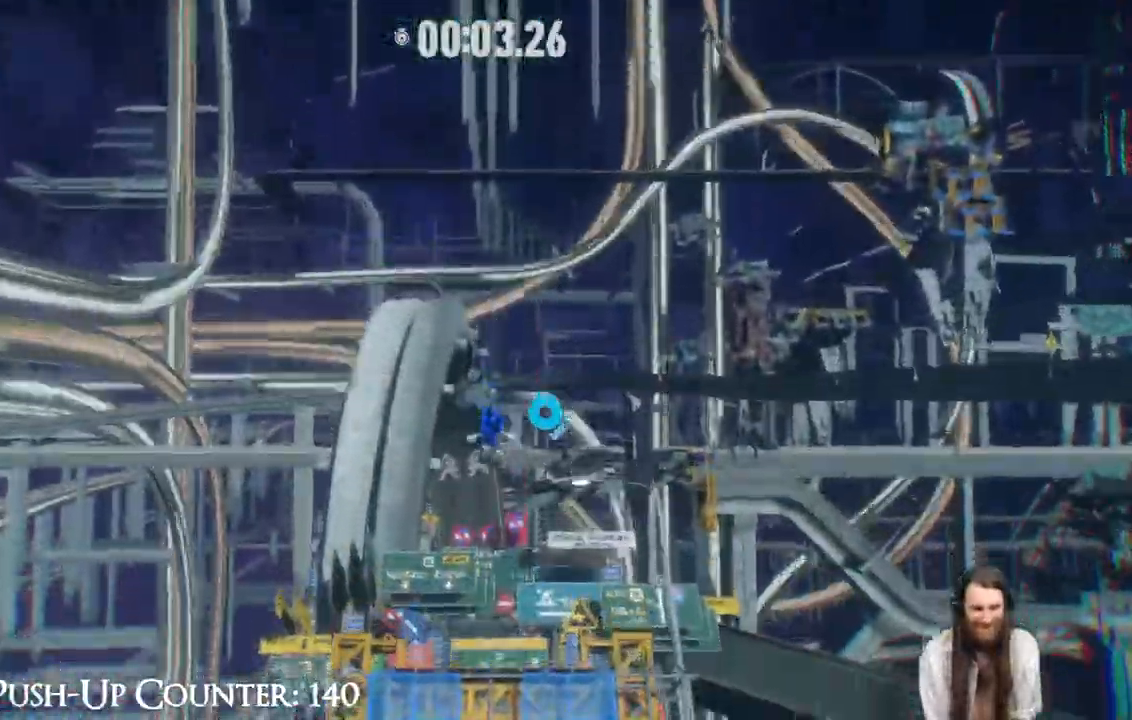
{"buttons": ["R2"], "left_stick": "up", "right_stick": "center", "events": []}
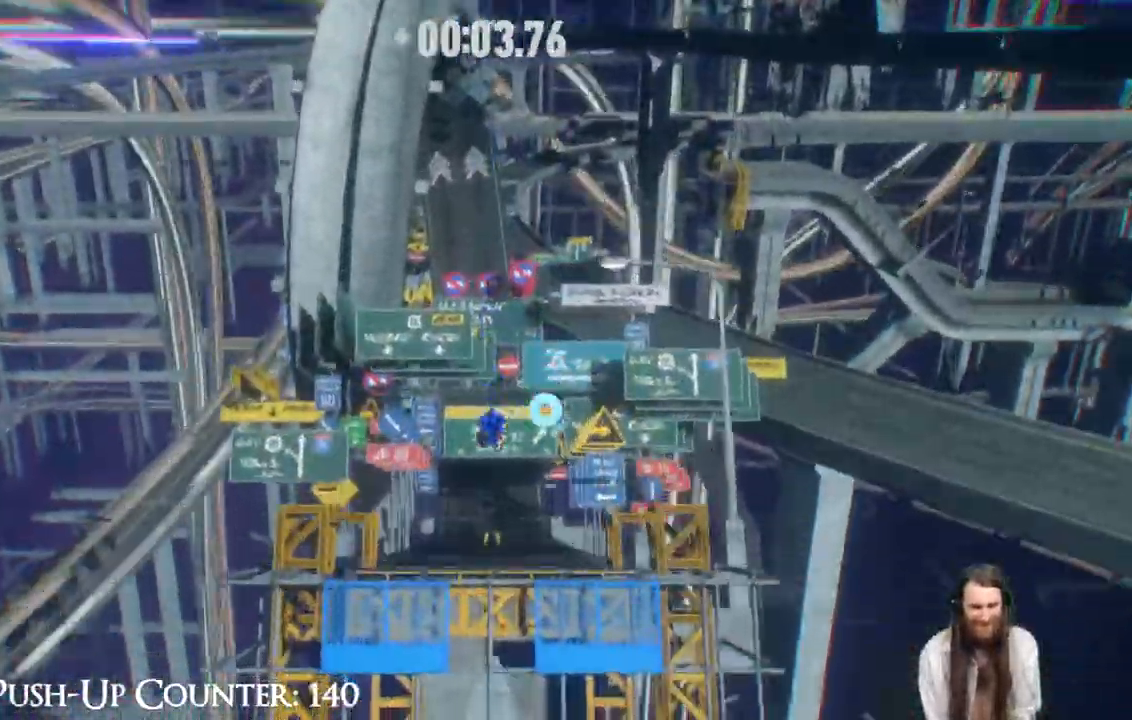
{"buttons": ["R2"], "left_stick": "up", "right_stick": "center", "events": []}
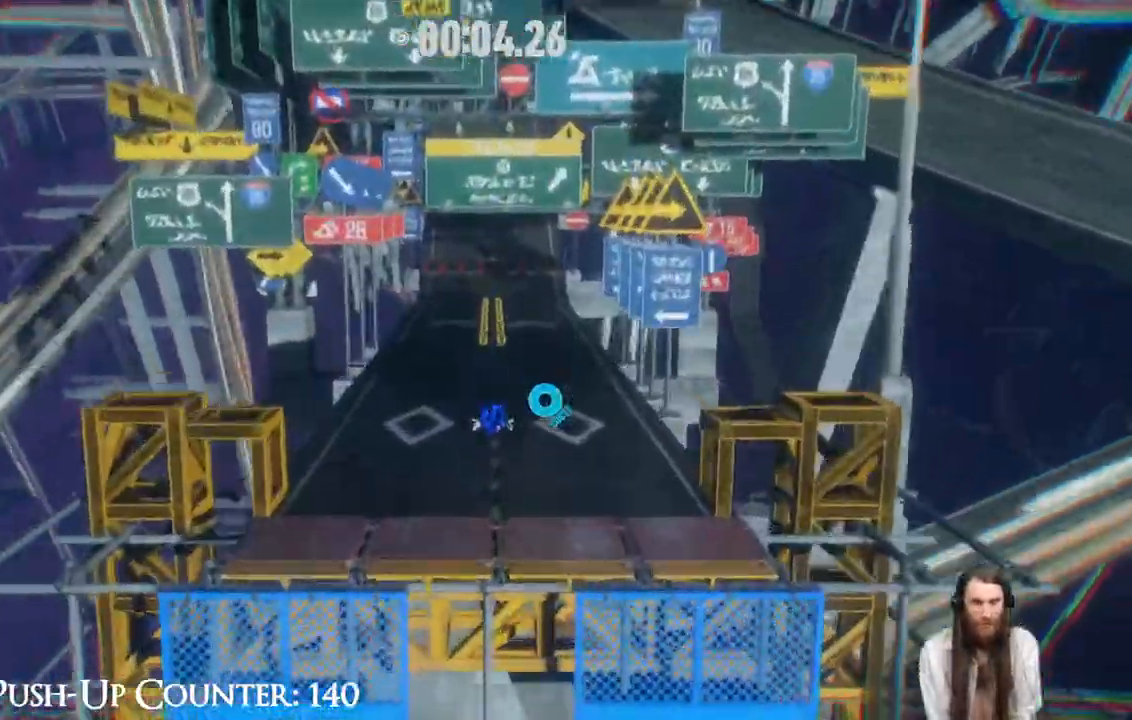
{"buttons": [], "left_stick": "up", "right_stick": "center", "events": [[283, "R2", "up"]]}
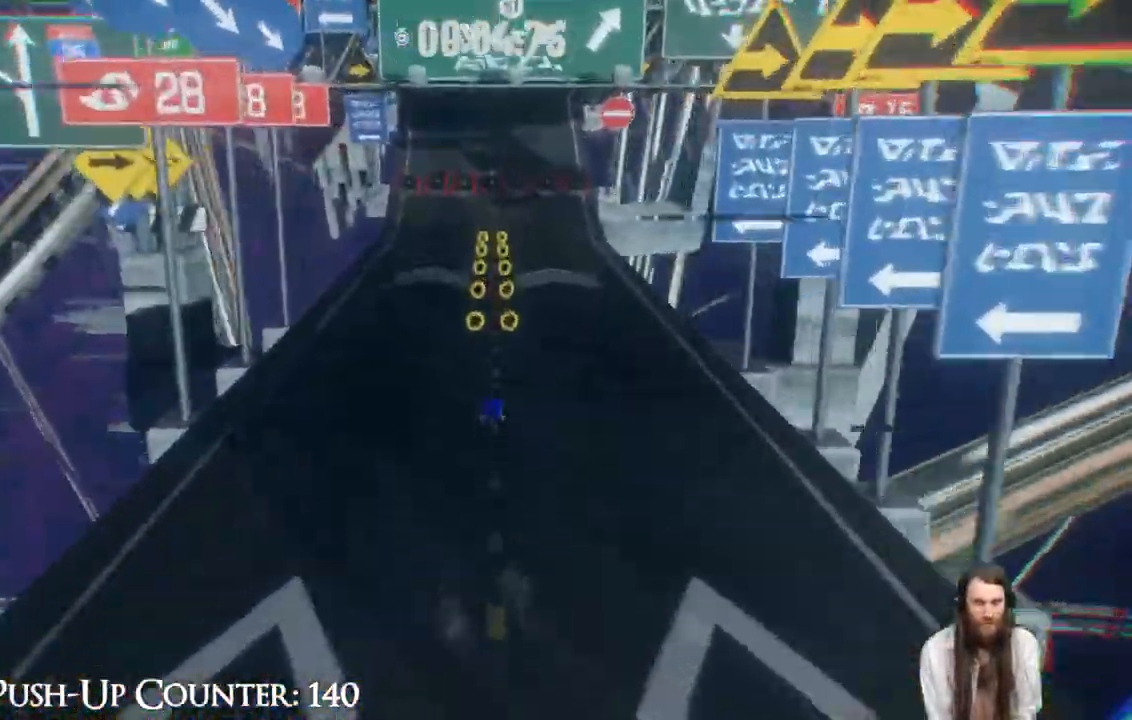
{"buttons": ["R2"], "left_stick": "up", "right_stick": "center", "events": [[17, "R2", "down"]]}
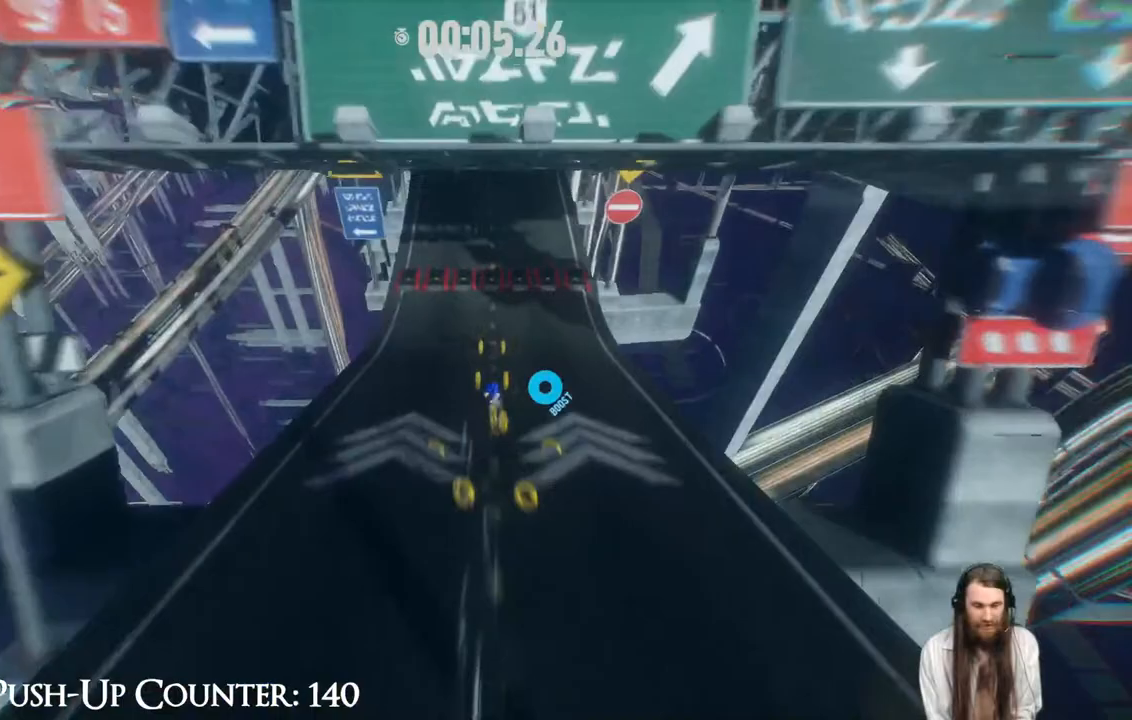
{"buttons": ["R2"], "left_stick": "up", "right_stick": "center", "events": []}
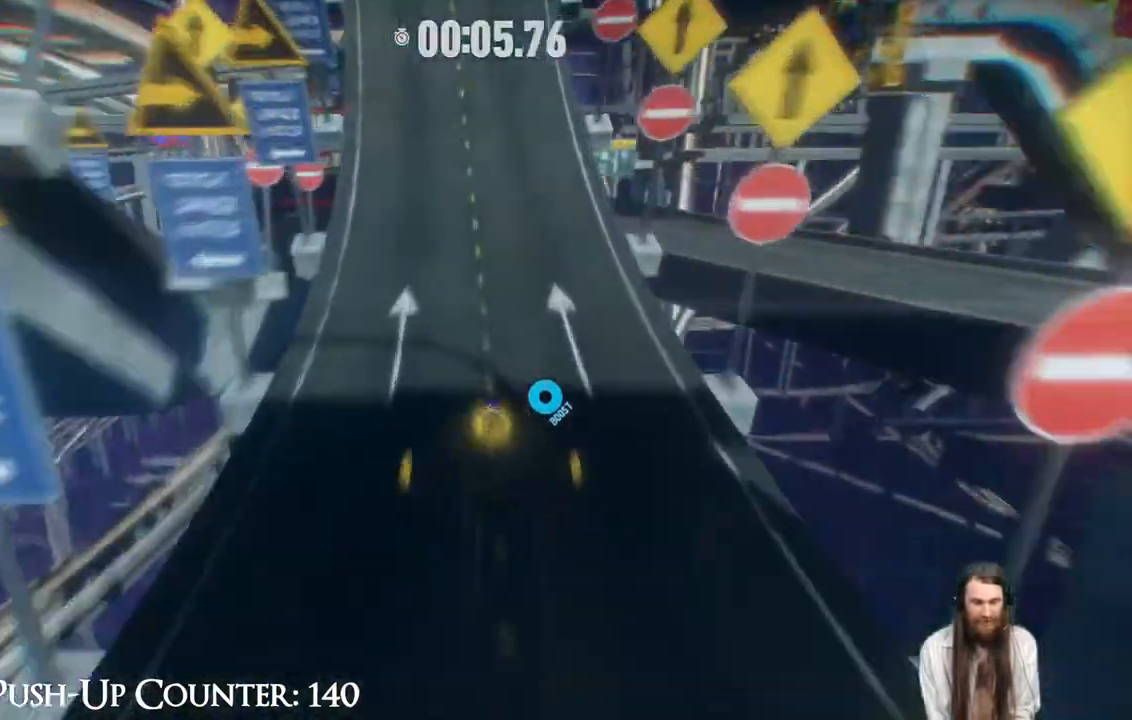
{"buttons": ["R2"], "left_stick": "up", "right_stick": "center", "events": []}
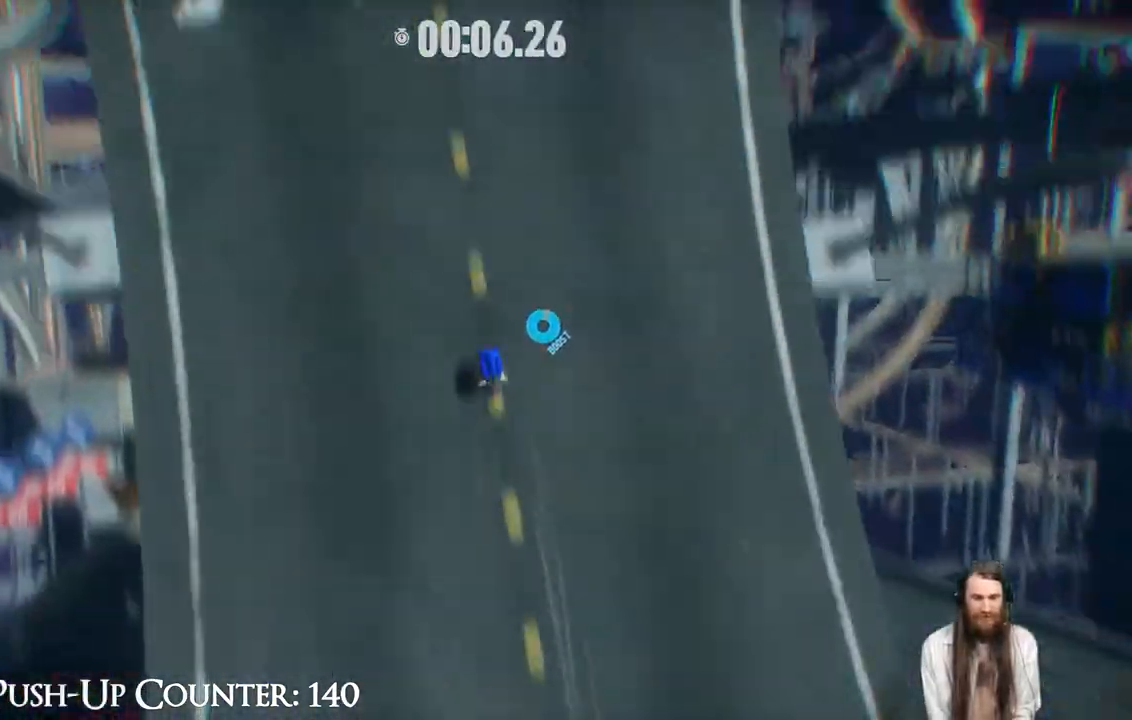
{"buttons": ["R2"], "left_stick": "up", "right_stick": "center", "events": []}
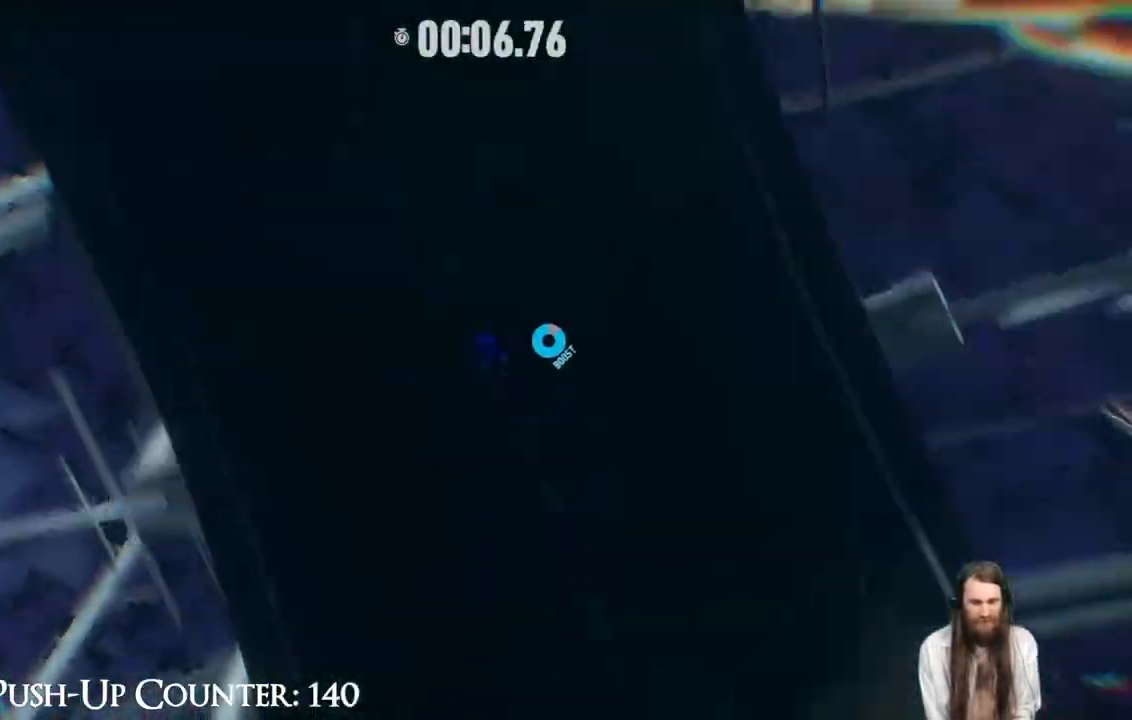
{"buttons": ["R2"], "left_stick": "up", "right_stick": "center", "events": []}
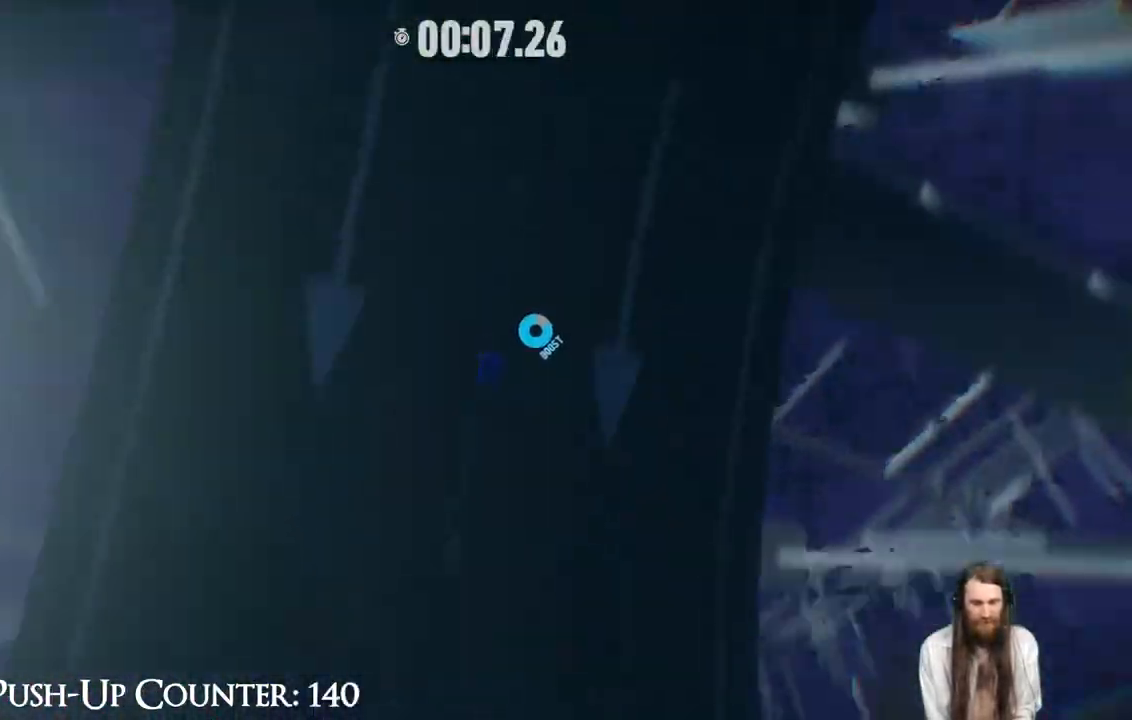
{"buttons": ["R2"], "left_stick": "up", "right_stick": "center", "events": []}
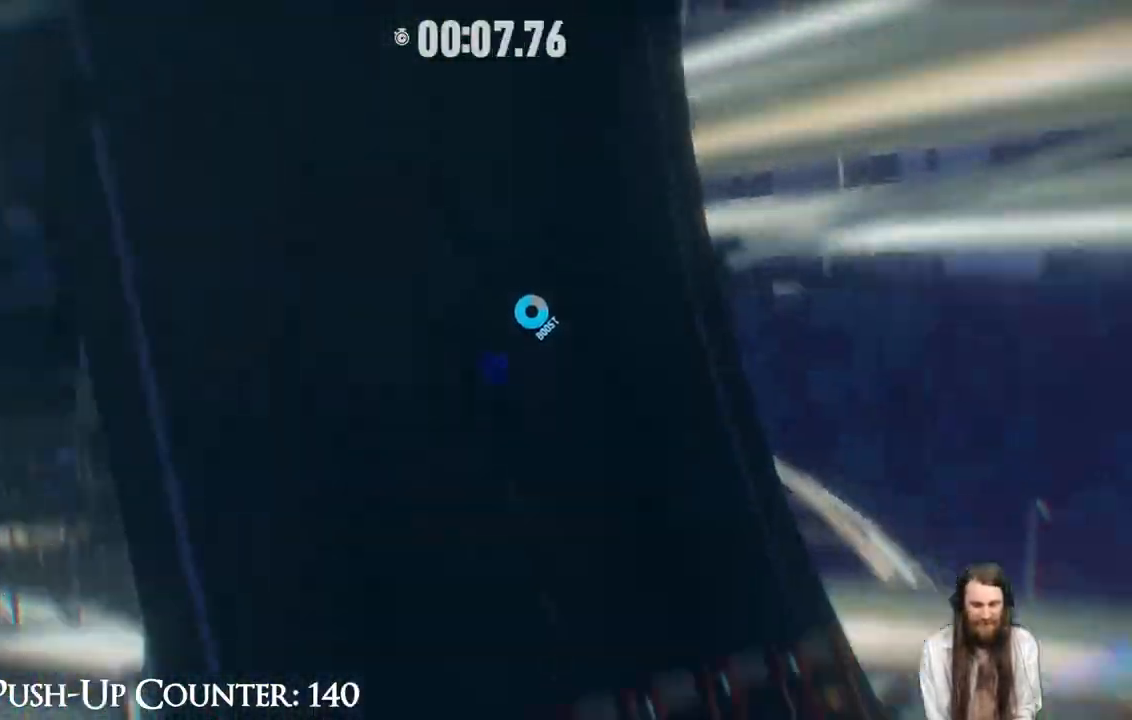
{"buttons": ["R2"], "left_stick": "up", "right_stick": "center", "events": []}
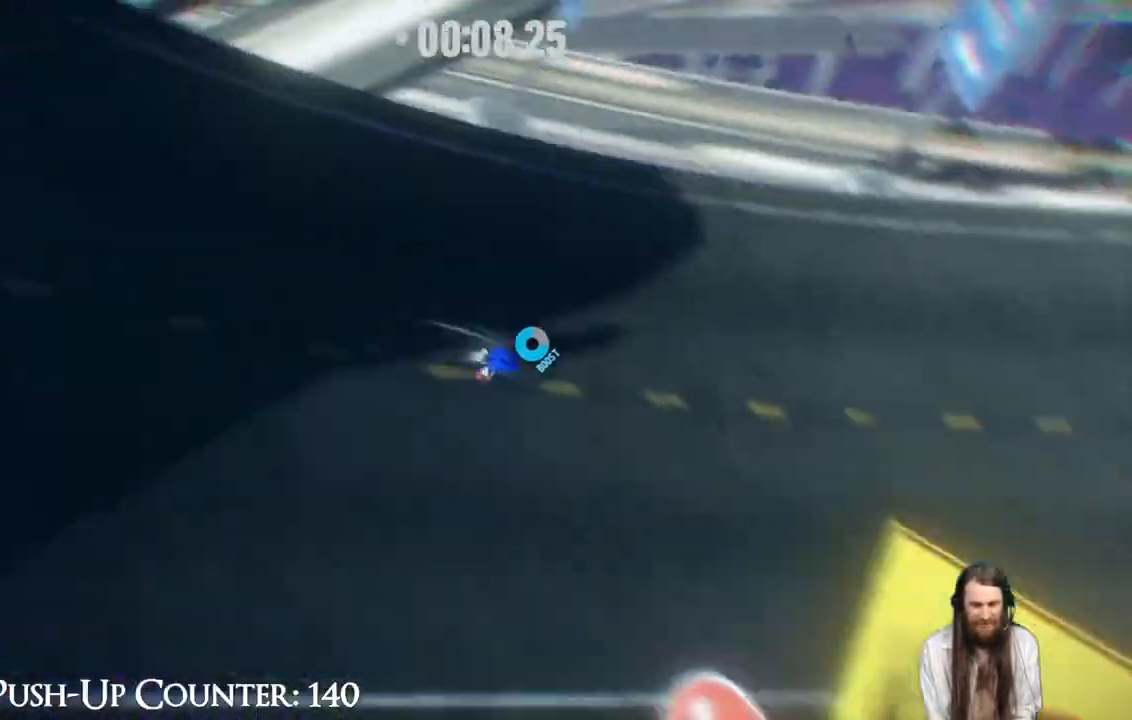
{"buttons": ["R2"], "left_stick": "up", "right_stick": "center", "events": []}
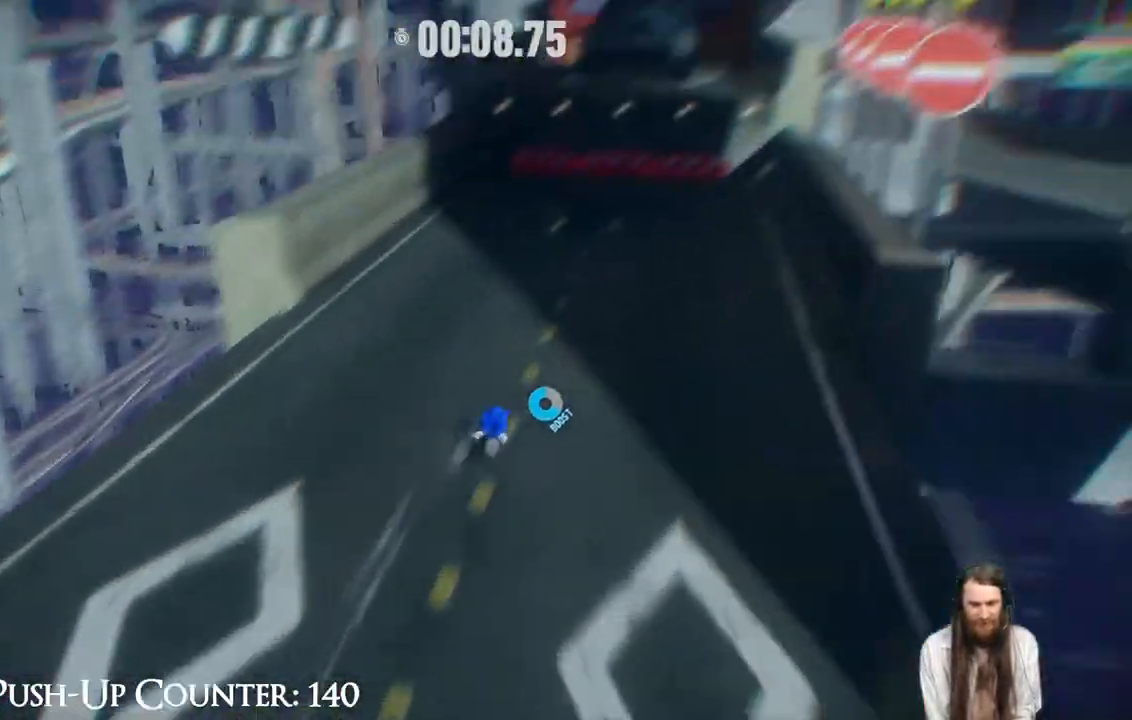
{"buttons": [], "left_stick": "up", "right_stick": "center", "events": [[400, "R2", "up"]]}
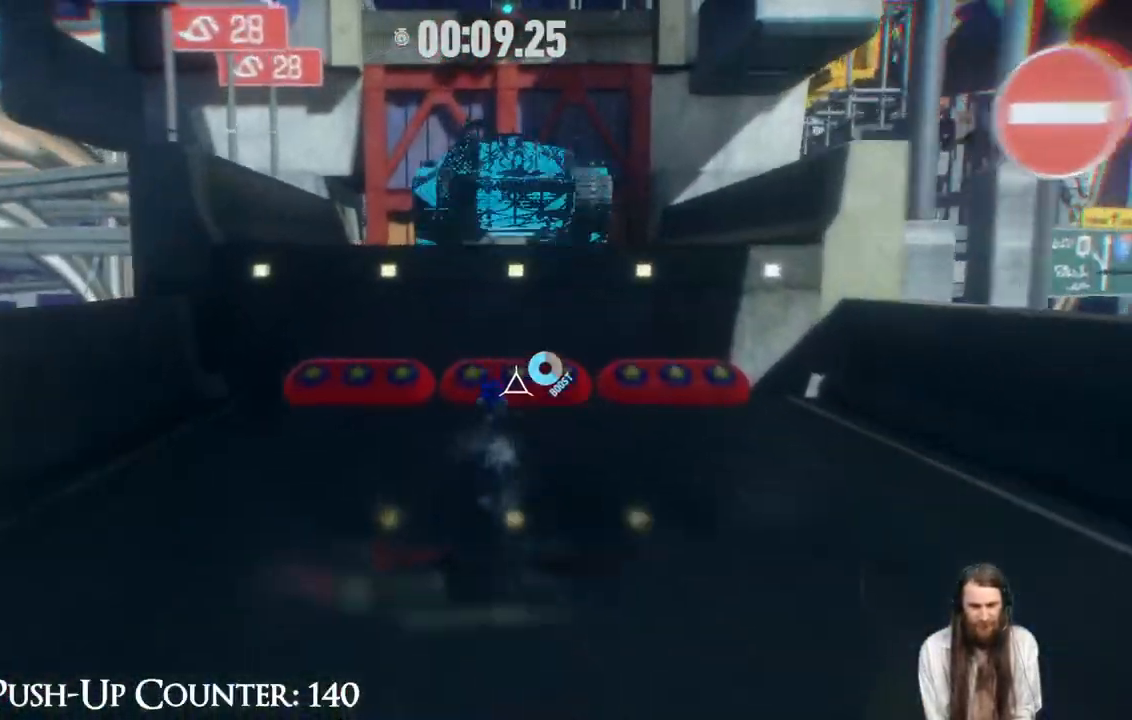
{"buttons": [], "left_stick": "up", "right_stick": "center", "events": []}
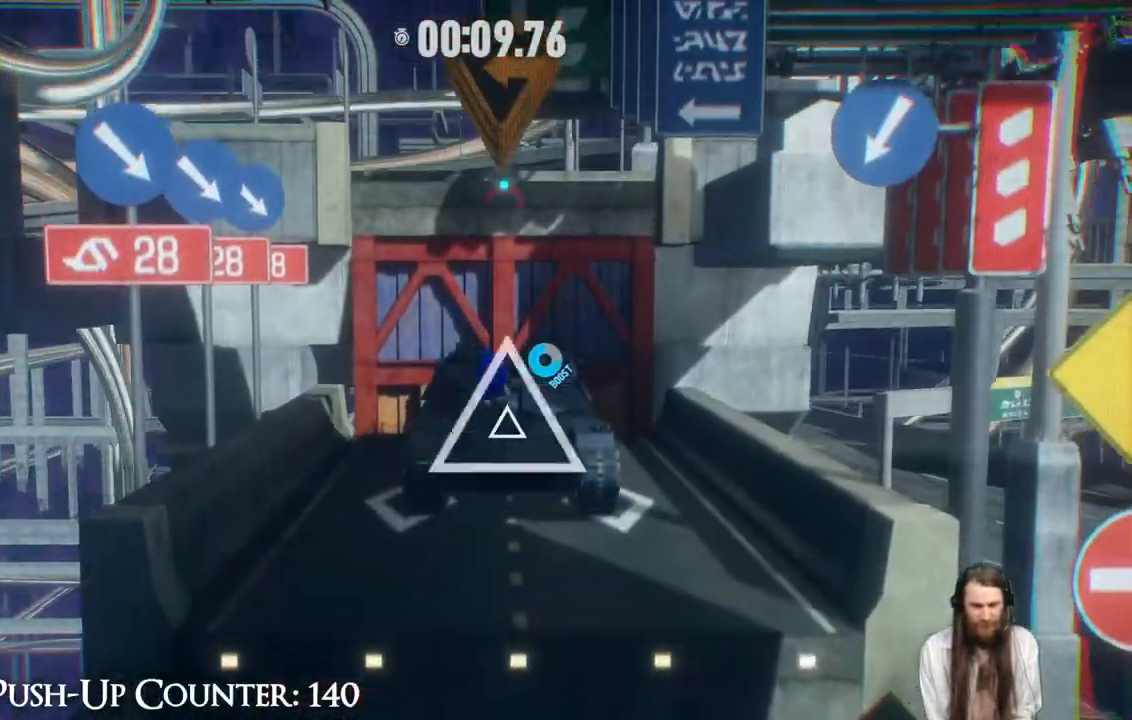
{"buttons": [], "left_stick": "up", "right_stick": "center", "events": [[67, "X", "down"], [183, "X", "up"], [267, "X", "down"], [500, "X", "up"]]}
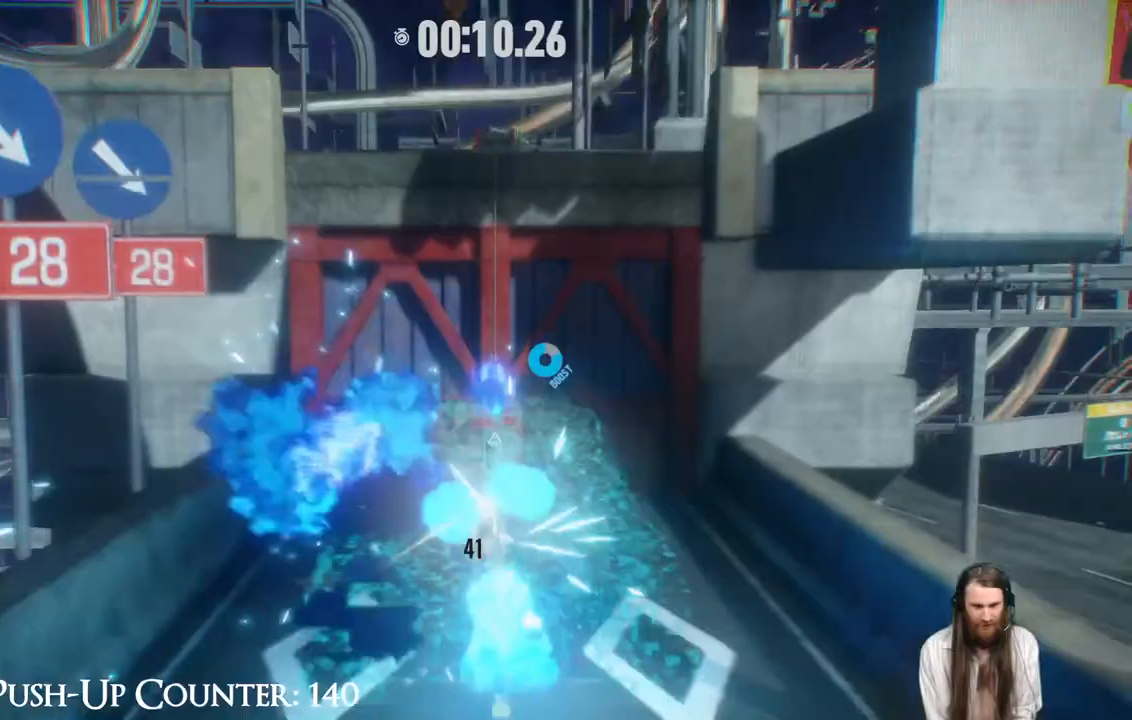
{"buttons": ["X"], "left_stick": "up", "right_stick": "center", "events": [[217, "X", "down"]]}
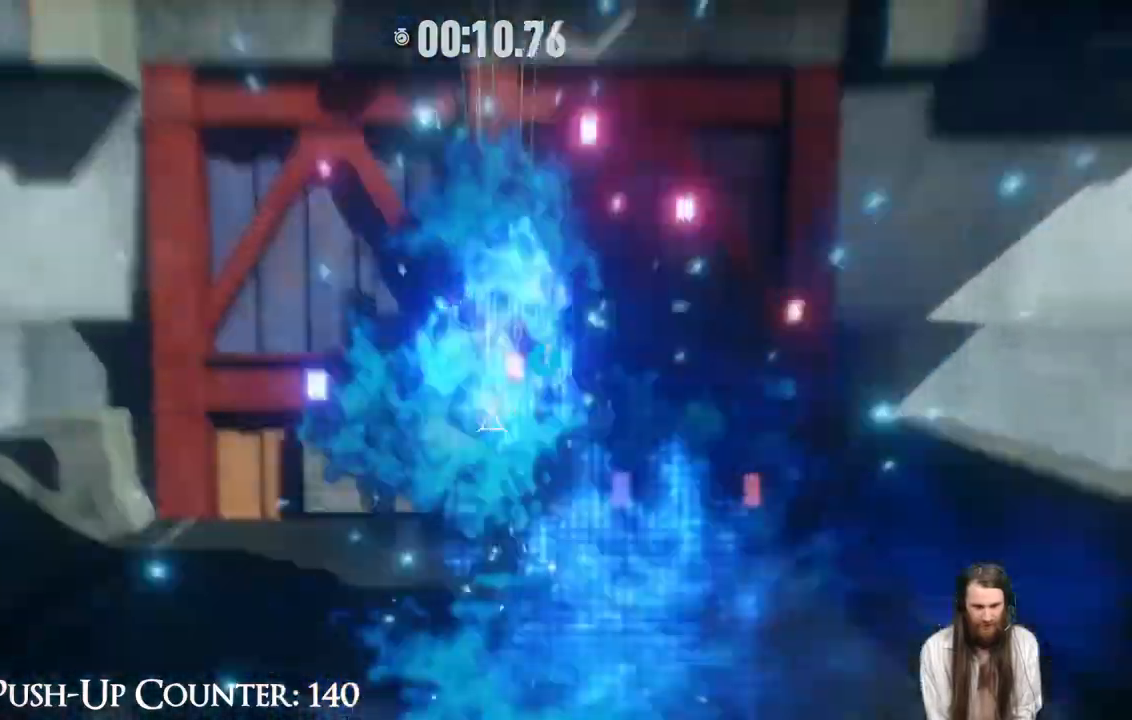
{"buttons": [], "left_stick": "up", "right_stick": "center", "events": [[50, "X", "up"], [100, "X", "down"], [233, "X", "up"], [367, "R2", "down"], [483, "R2", "up"]]}
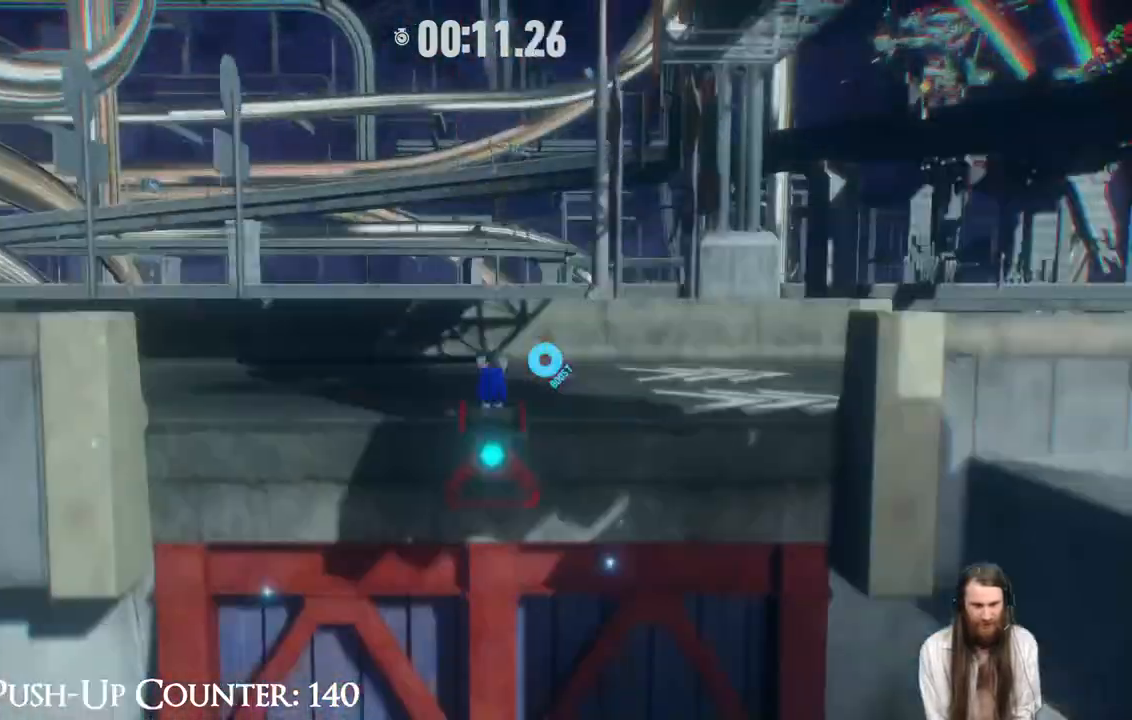
{"buttons": [], "left_stick": "up", "right_stick": "center", "events": []}
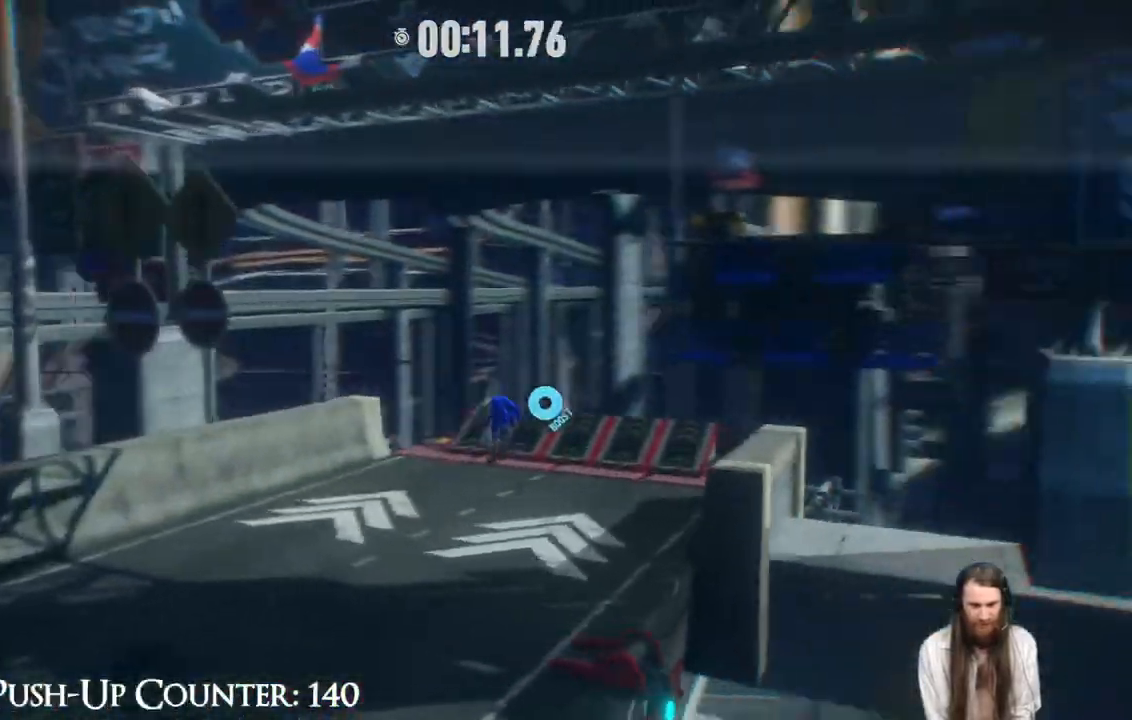
{"buttons": ["R2"], "left_stick": "up", "right_stick": "center", "events": [[367, "R2", "down"]]}